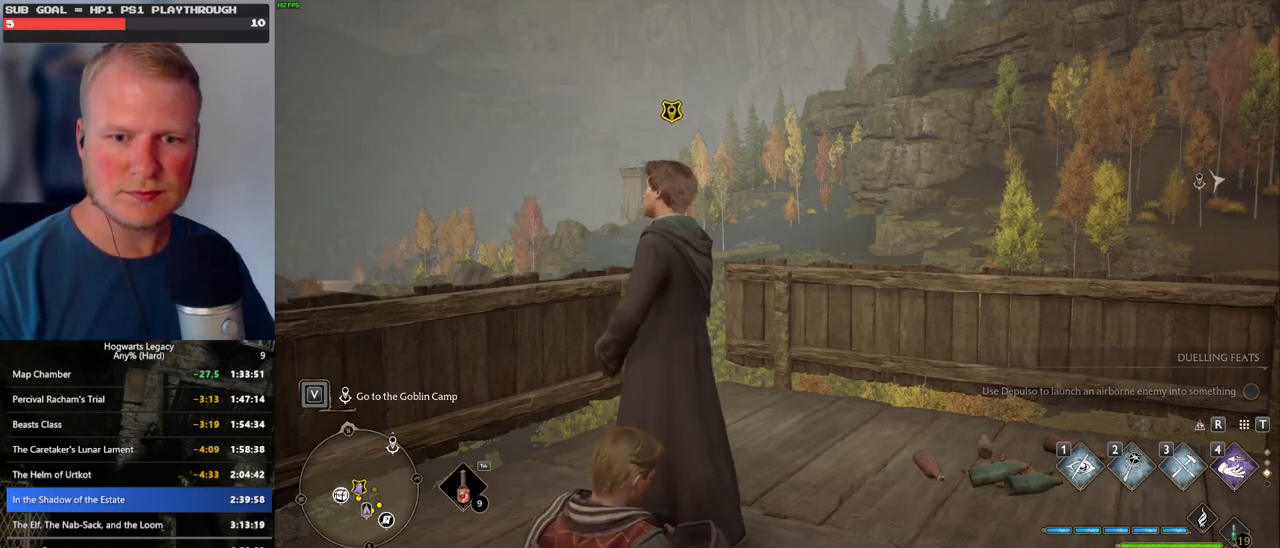
Gameplay with keyboard and mouse; each line is a JSON object with the keys and mouse buttons held at the frame after it. "events" lists presses ("down") and releases ("up") of ".", "/", "0", "1", "2", "3", "4", "5", "6", "7", "8", "9", "a", "alt_l", "alt_r", "b", "backslash", "backspace", "c", "caps_lock", "comma", "ctrl_l", "ctrl_r", "d", "e", "equals", "escape", "f", "f1", "f10", "f11", "f12", "f2", "f3", "f4", "f5", "f6", "f7", "f8", "f9", "g", "h", "i", "j", "k", "l", "lbracket", "m", "minus", "n", "o", "p", "q", "quote", "r", "rbracket", "return", "s", "semicolon", "shift_l", "shift_r", "space", "super", "t", "tab", "tilde", "u", "v", "w", "x", "y", "z", "mouse_left", "mouse_wheel", "mouse_right", "mouse_mb4" and "mouse_mb5" between this image and that frame as [ms after this image, input, new state], when the widget could be followed in between. "mouse_left", "mouse_wheel", "mouse_right", "mouse_mb4", "mouse_mb5" = the "left", "wheel", "right", "mb4", "mb5" buttons of the "mouse" list. No other keys are recorded. "wheel" means that the mouse wheel is clicked or scrolled. Mouse movement is not recorded.
{"keys": [], "mouse": [], "events": []}
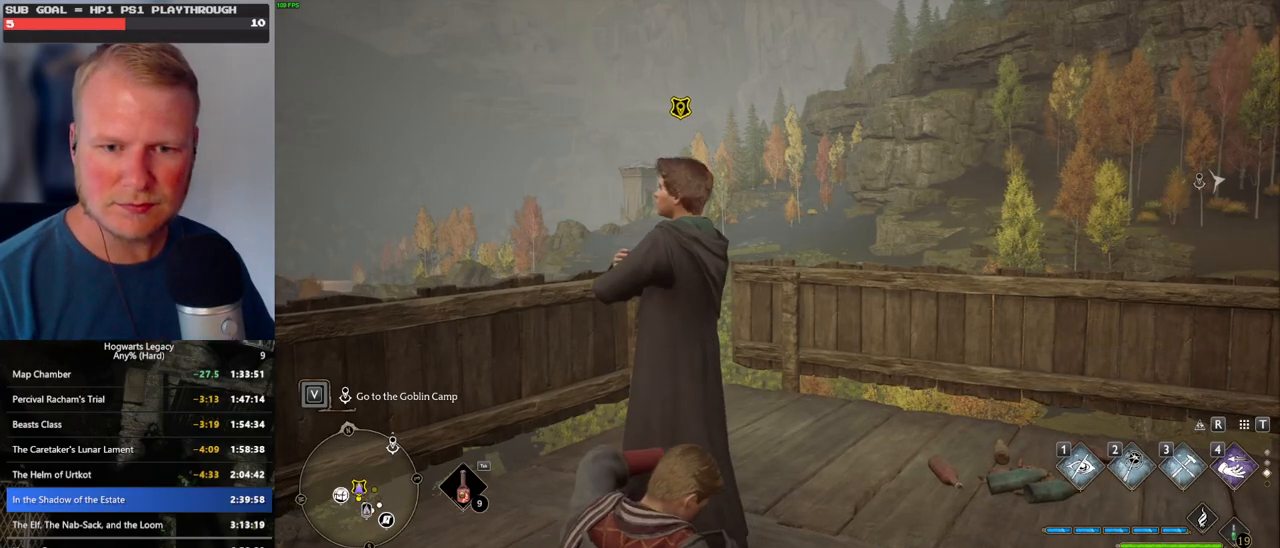
{"keys": [], "mouse": [], "events": []}
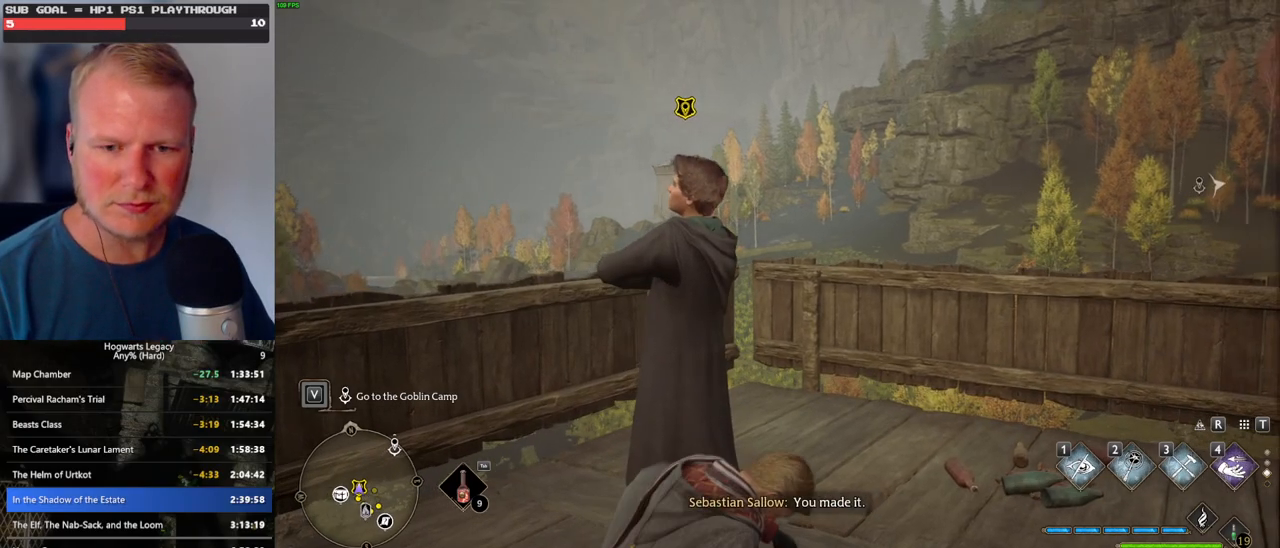
{"keys": [], "mouse": [], "events": []}
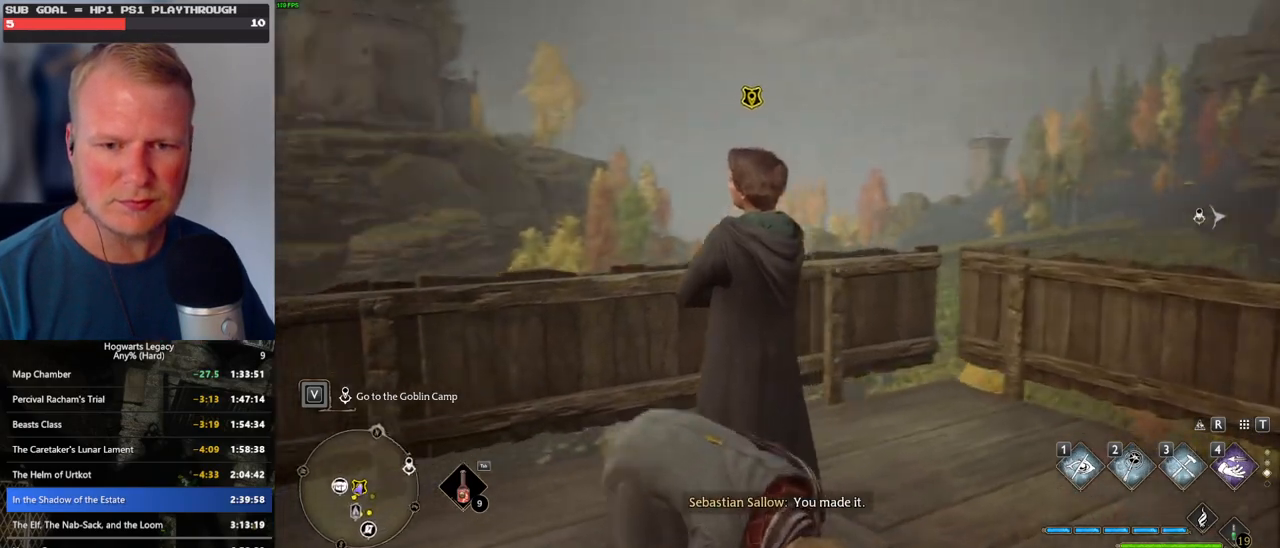
{"keys": [], "mouse": [], "events": []}
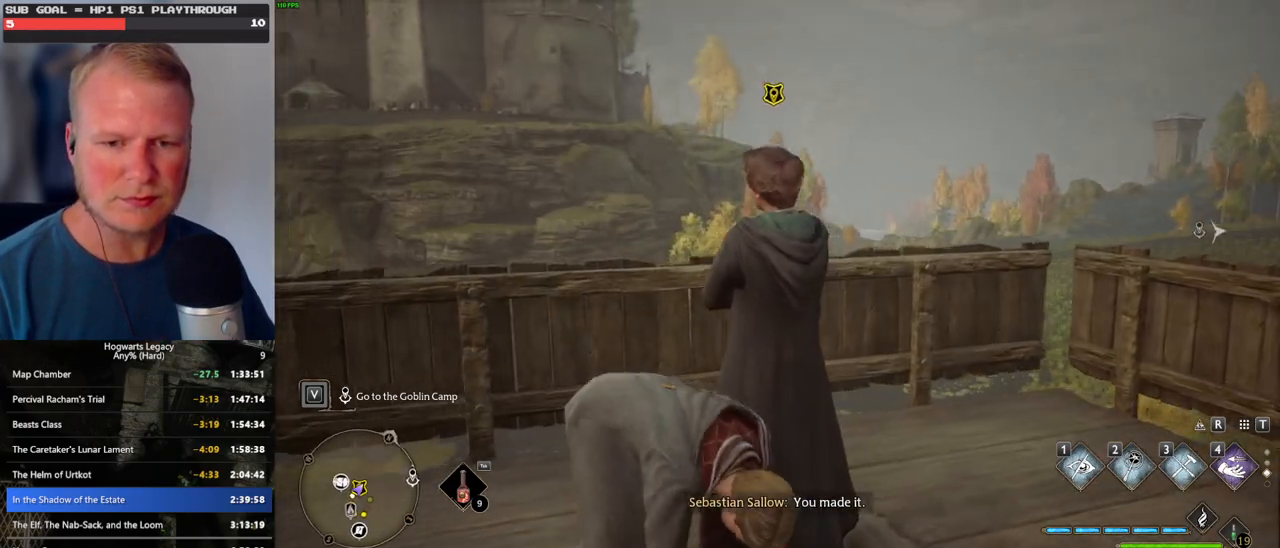
{"keys": [], "mouse": [], "events": []}
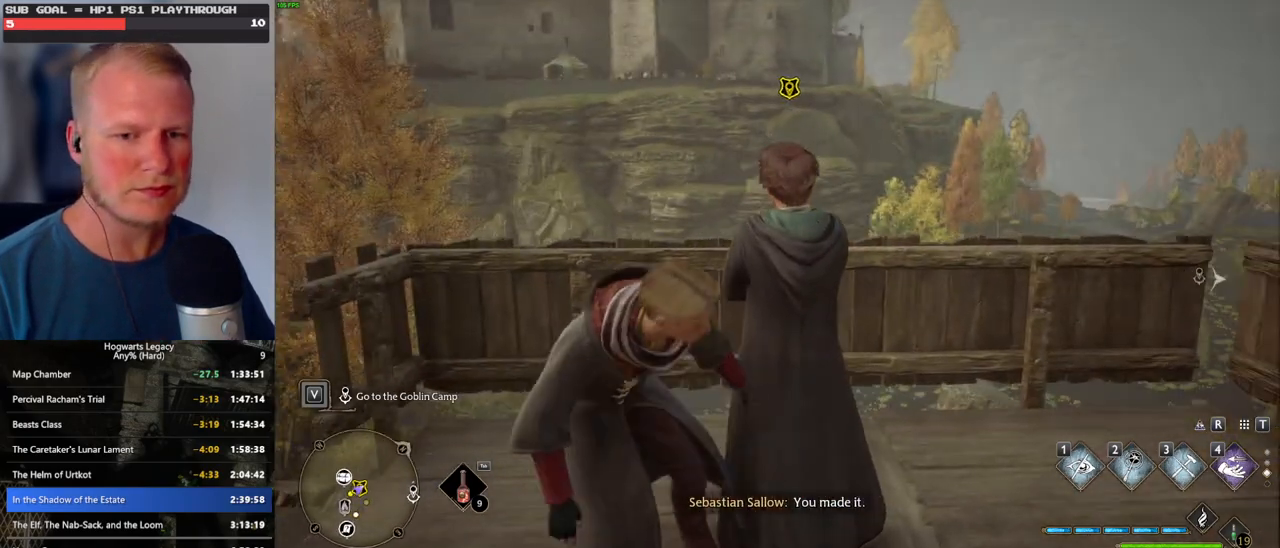
{"keys": [], "mouse": [], "events": [[466, "f", "down"], [483, "f", "up"]]}
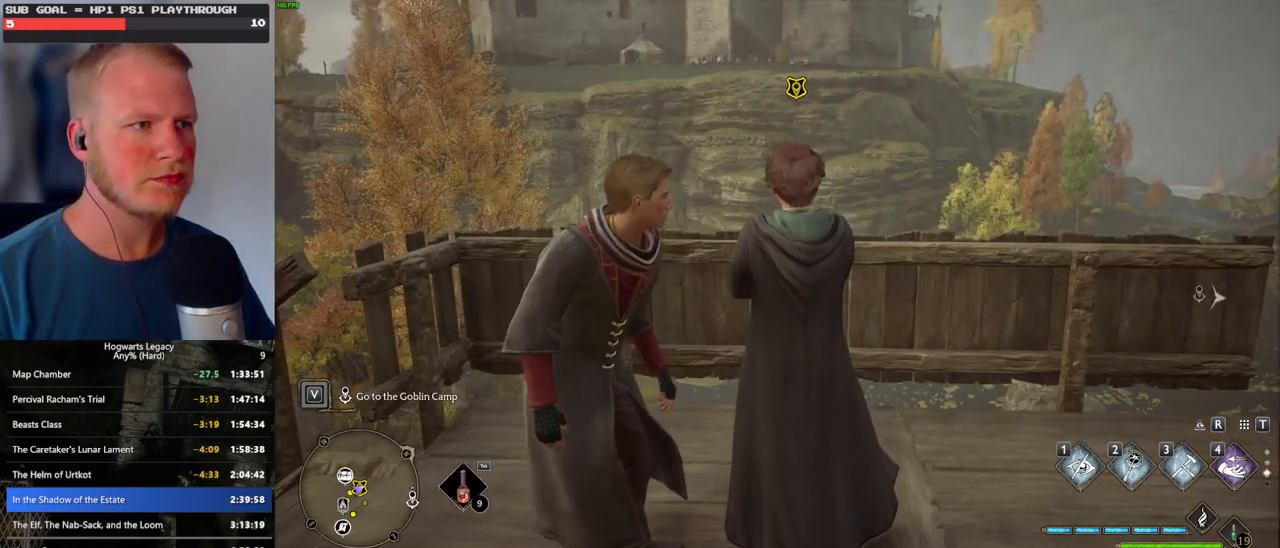
{"keys": [], "mouse": [], "events": [[100, "f", "down"], [166, "f", "up"], [250, "f", "down"], [316, "f", "up"], [400, "f", "down"], [450, "f", "up"]]}
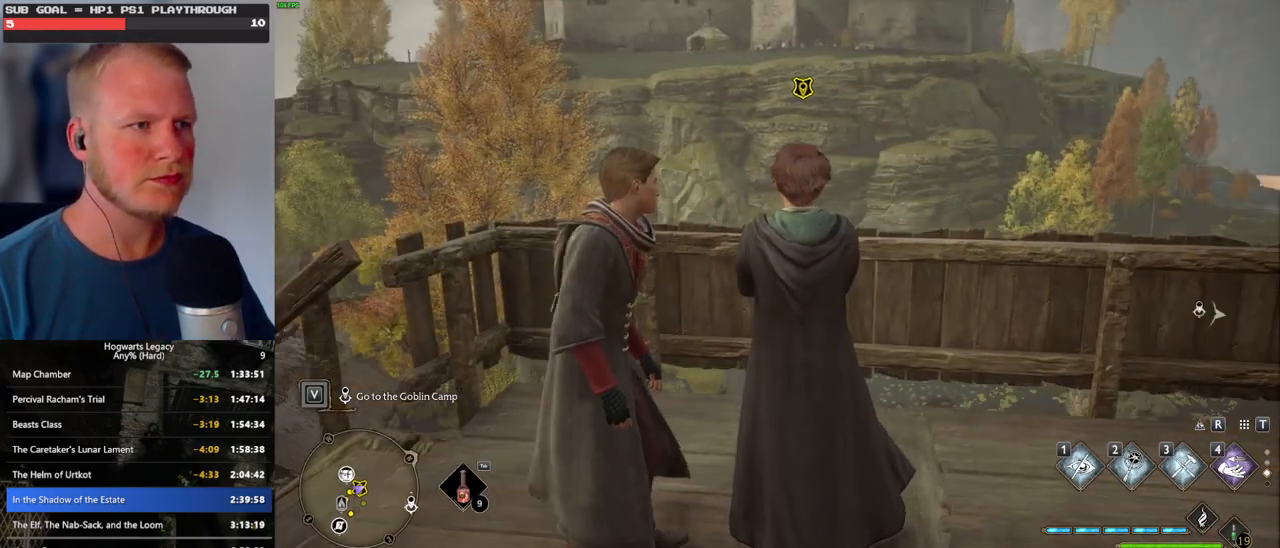
{"keys": ["f"], "mouse": [], "events": [[50, "f", "down"], [100, "f", "up"], [183, "f", "down"], [250, "f", "up"], [333, "f", "down"], [400, "f", "up"], [483, "f", "down"]]}
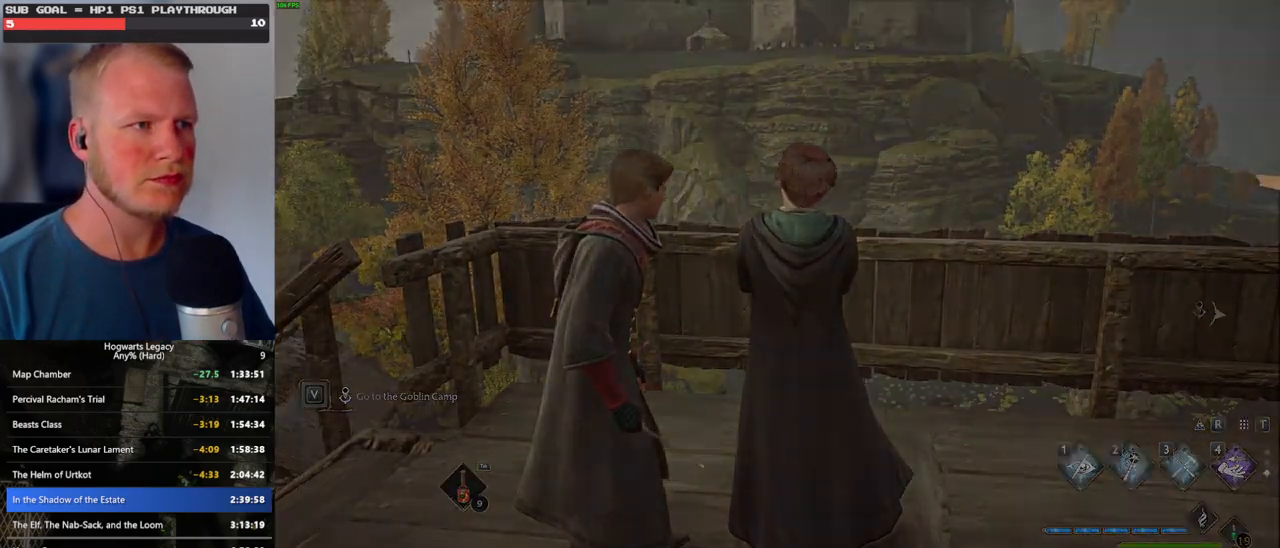
{"keys": ["q", "space"], "mouse": [], "events": [[83, "f", "up"], [300, "mouse_wheel", "down"], [333, "mouse_wheel", "up"], [333, "q", "down"], [333, "space", "down"], [350, "mouse_wheel", "down"], [400, "q", "up"], [416, "mouse_wheel", "up"], [416, "space", "up"], [500, "q", "down"], [500, "space", "down"]]}
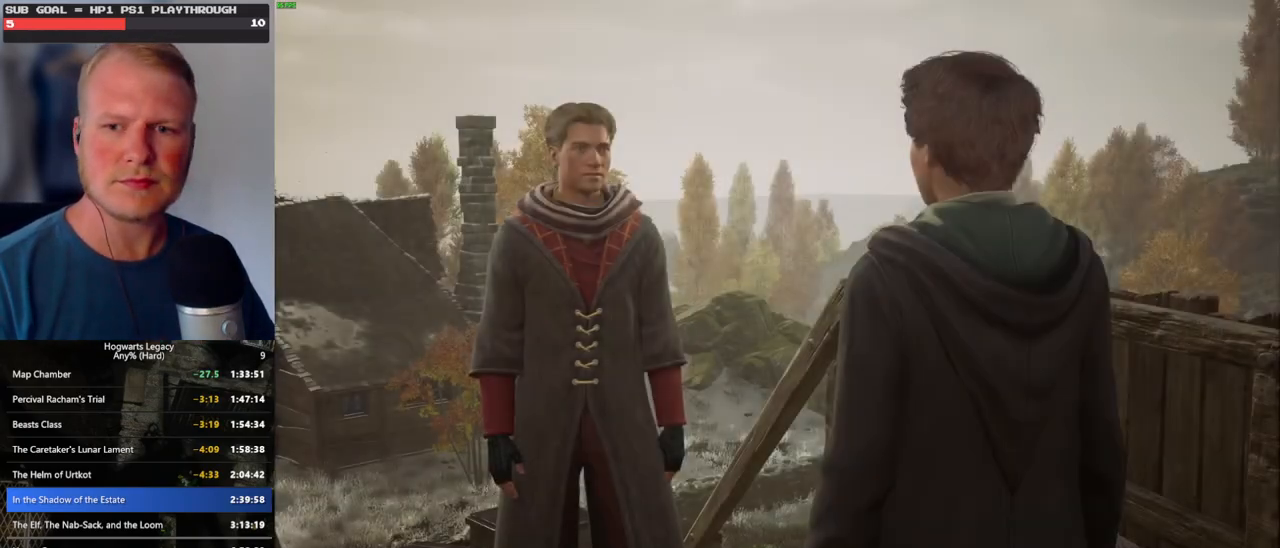
{"keys": ["q", "space"], "mouse": [], "events": [[50, "q", "up"], [66, "space", "up"], [166, "q", "down"], [166, "space", "down"], [183, "mouse_wheel", "down"], [216, "mouse_wheel", "up"], [216, "space", "up"], [233, "q", "up"], [250, "mouse_wheel", "down"], [300, "mouse_wheel", "up"], [300, "q", "down"], [333, "space", "down"], [383, "q", "up"], [383, "space", "up"], [466, "q", "down"], [483, "space", "down"]]}
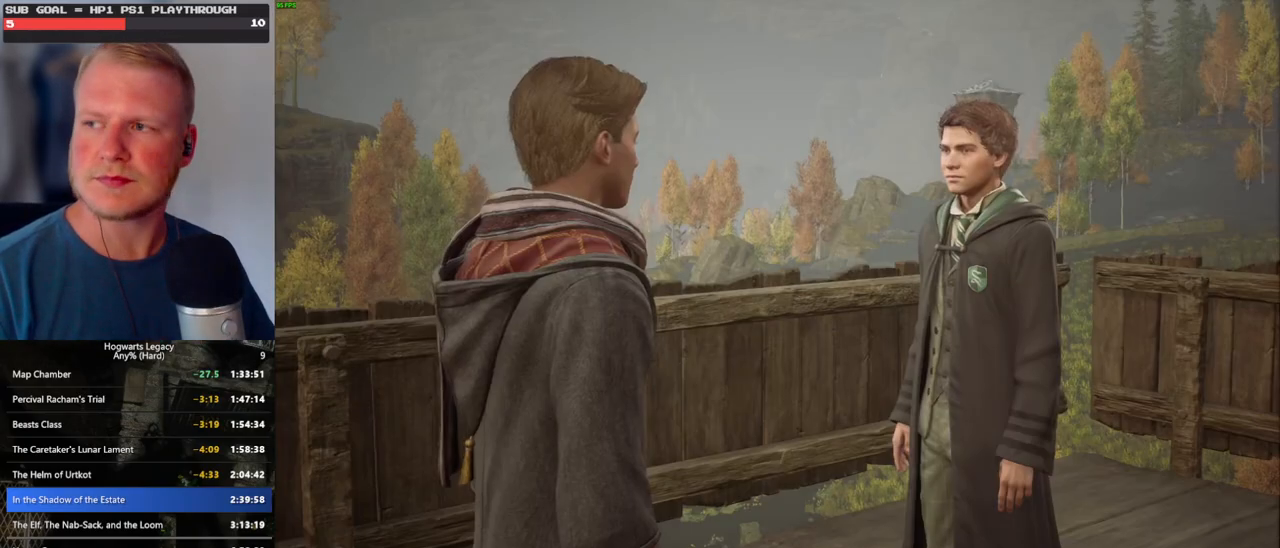
{"keys": ["q", "space"], "mouse": [], "events": [[33, "q", "up"], [50, "space", "up"], [66, "mouse_wheel", "down"], [83, "mouse_wheel", "up"], [133, "q", "down"], [133, "space", "down"], [150, "mouse_wheel", "down"], [183, "mouse_wheel", "up"], [183, "q", "up"], [200, "space", "up"], [300, "q", "down"], [300, "space", "down"], [366, "q", "up"], [366, "space", "up"], [450, "mouse_wheel", "down"], [450, "q", "down"], [466, "space", "down"], [483, "mouse_wheel", "up"]]}
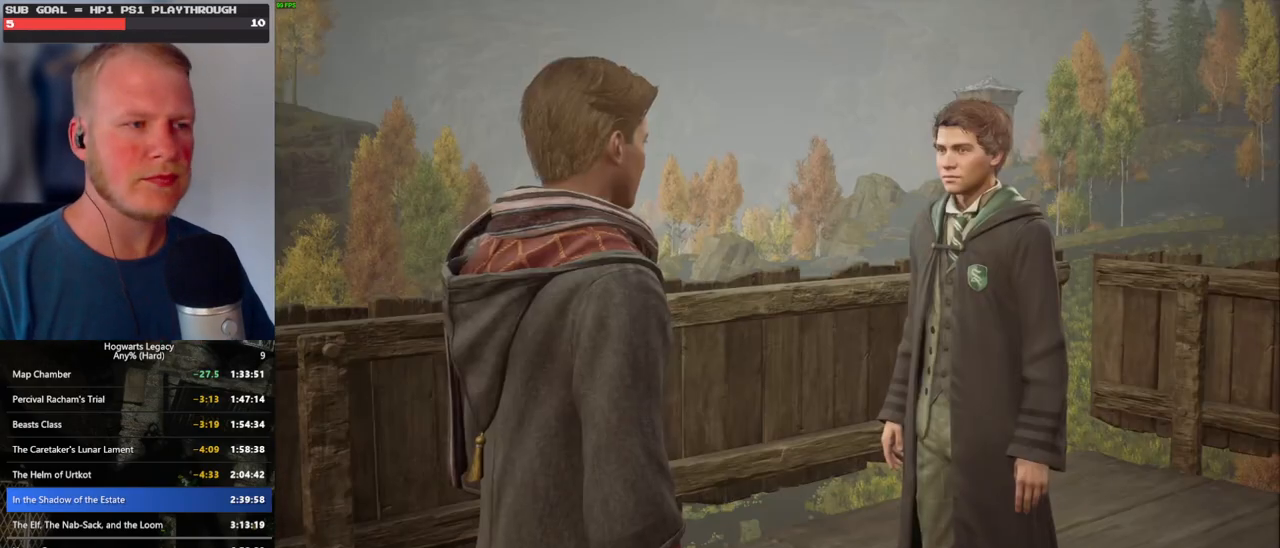
{"keys": [], "mouse": [], "events": [[16, "space", "up"], [33, "q", "up"], [50, "mouse_wheel", "down"], [100, "mouse_wheel", "up"], [100, "q", "down"], [133, "space", "down"], [183, "q", "up"], [183, "space", "up"], [266, "q", "down"], [283, "space", "down"], [333, "q", "up"], [350, "space", "up"], [400, "mouse_wheel", "down"], [433, "mouse_wheel", "up"], [433, "q", "down"], [450, "space", "down"], [483, "mouse_wheel", "down"], [500, "mouse_wheel", "up"], [500, "q", "up"], [500, "space", "up"]]}
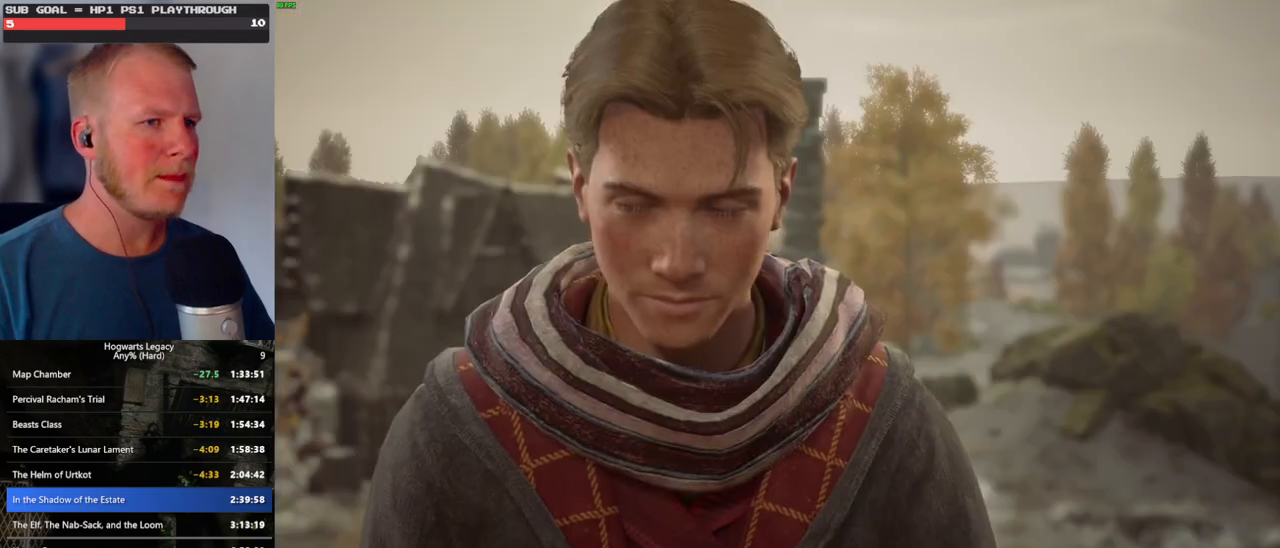
{"keys": [], "mouse": [], "events": [[100, "q", "down"], [100, "space", "down"], [183, "q", "up"], [200, "mouse_wheel", "down"], [200, "space", "up"], [216, "mouse_wheel", "up"], [250, "space", "down"], [266, "mouse_wheel", "down"], [283, "mouse_wheel", "up"], [283, "q", "down"], [316, "mouse_wheel", "down"], [350, "mouse_wheel", "up"], [350, "q", "up"], [350, "space", "up"], [433, "q", "down"], [433, "space", "down"], [500, "q", "up"], [500, "space", "up"]]}
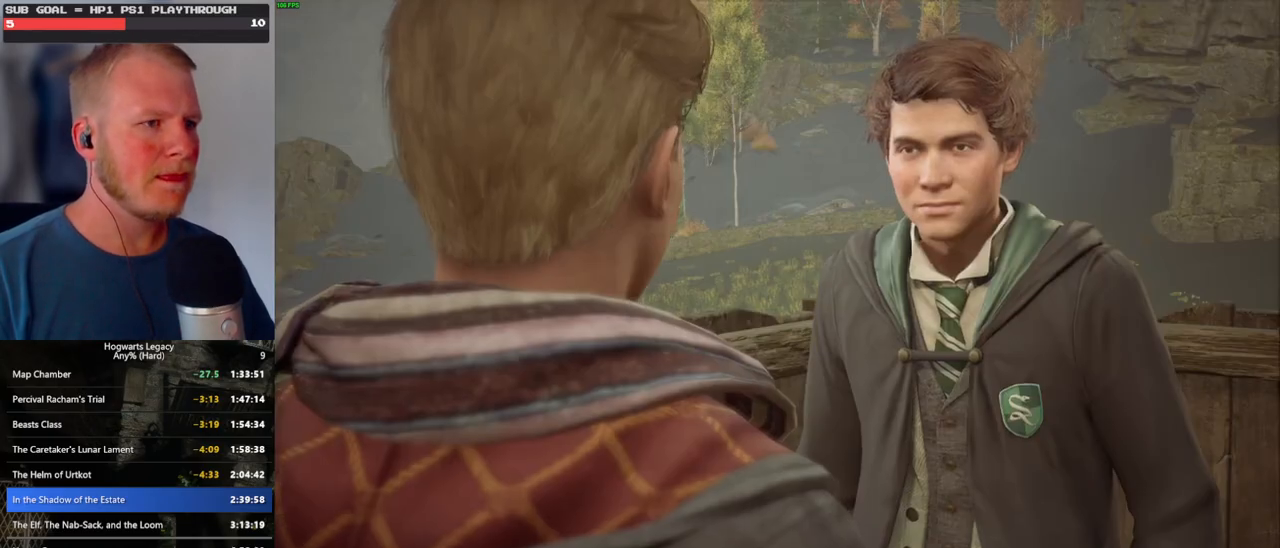
{"keys": [], "mouse": [], "events": [[83, "q", "down"], [100, "space", "down"], [150, "mouse_wheel", "down"], [150, "space", "up"], [166, "q", "up"], [250, "mouse_wheel", "up"], [250, "q", "down"], [266, "space", "down"], [316, "space", "up"], [333, "q", "up"], [383, "q", "down"], [433, "space", "down"], [466, "mouse_wheel", "down"], [483, "mouse_wheel", "up"], [483, "space", "up"], [500, "q", "up"]]}
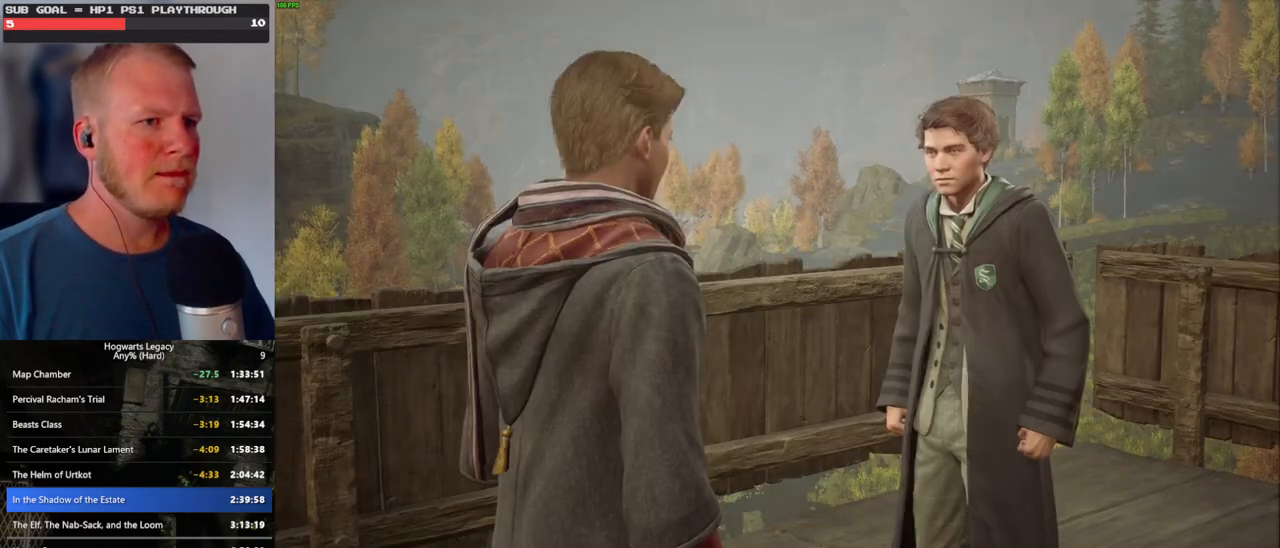
{"keys": [], "mouse": [], "events": [[16, "mouse_wheel", "down"], [50, "q", "down"], [83, "mouse_wheel", "up"], [83, "space", "down"], [116, "mouse_wheel", "down"], [133, "mouse_wheel", "up"], [133, "space", "up"], [166, "q", "up"], [200, "q", "down"], [250, "space", "down"], [316, "space", "up"], [333, "q", "up"], [366, "mouse_wheel", "down"], [383, "mouse_wheel", "up"], [383, "q", "down"], [400, "mouse_wheel", "down"], [416, "mouse_wheel", "up"], [416, "space", "down"], [433, "mouse_wheel", "down"], [466, "mouse_wheel", "up"], [466, "space", "up"], [483, "q", "up"]]}
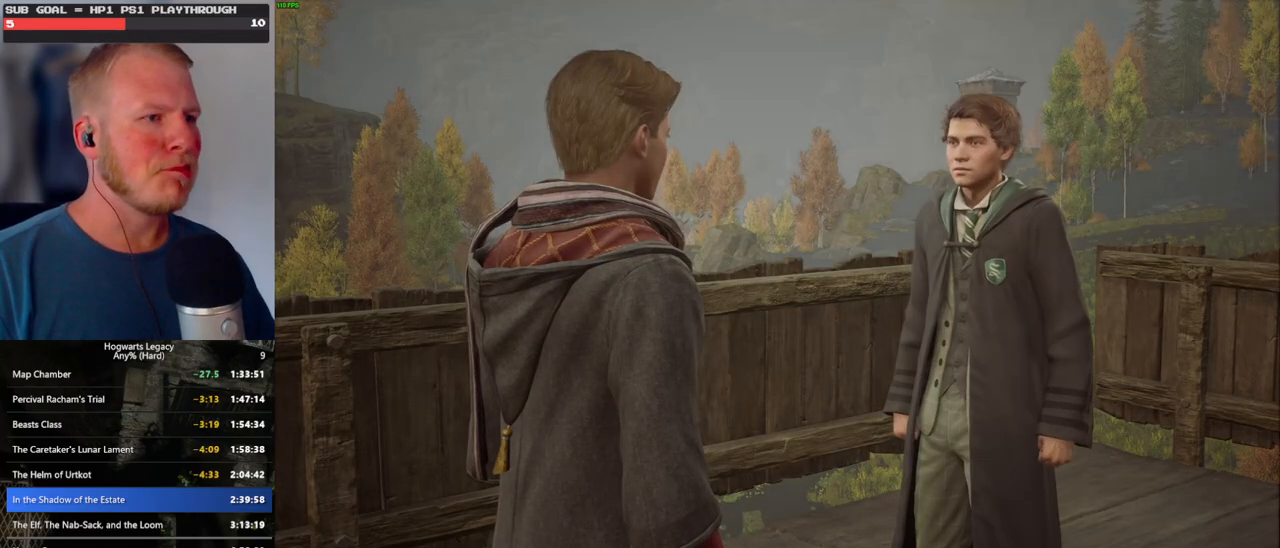
{"keys": [], "mouse": [], "events": [[66, "q", "down"], [83, "space", "down"], [133, "q", "up"], [150, "space", "up"]]}
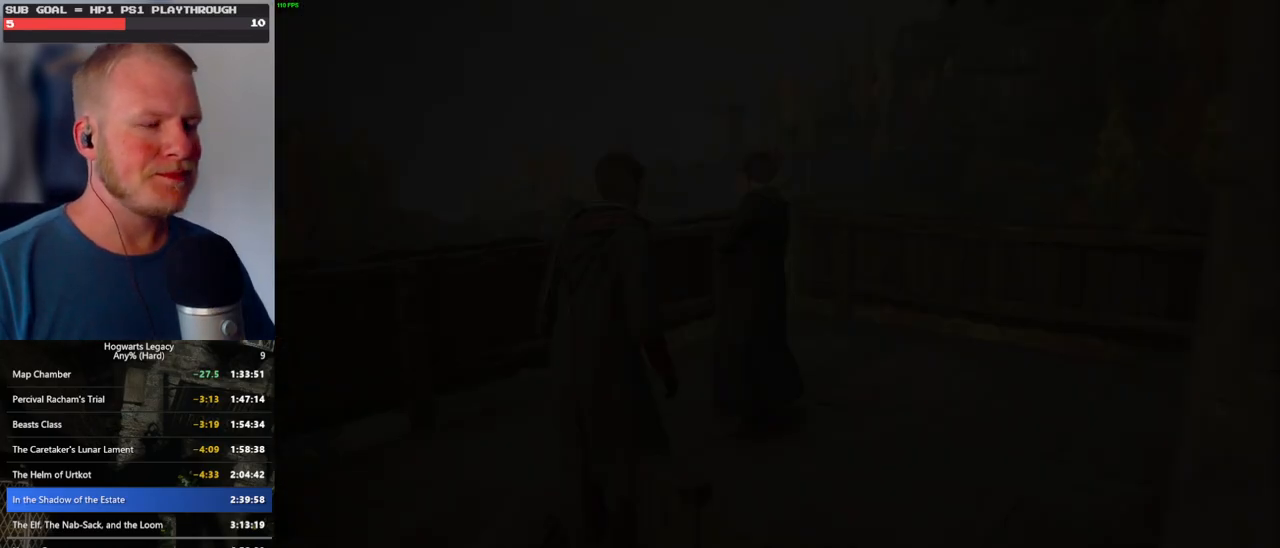
{"keys": ["shift_l", "w"], "mouse": [], "events": [[216, "w", "down"], [433, "shift_l", "down"]]}
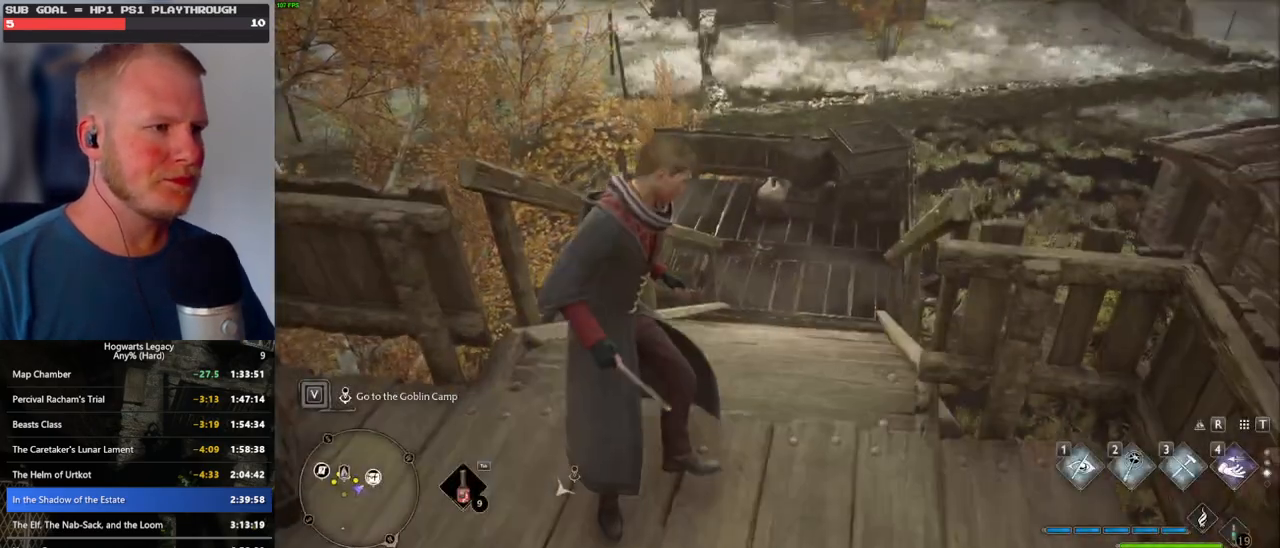
{"keys": ["space", "w"], "mouse": [], "events": [[50, "shift_l", "up"], [116, "space", "down"]]}
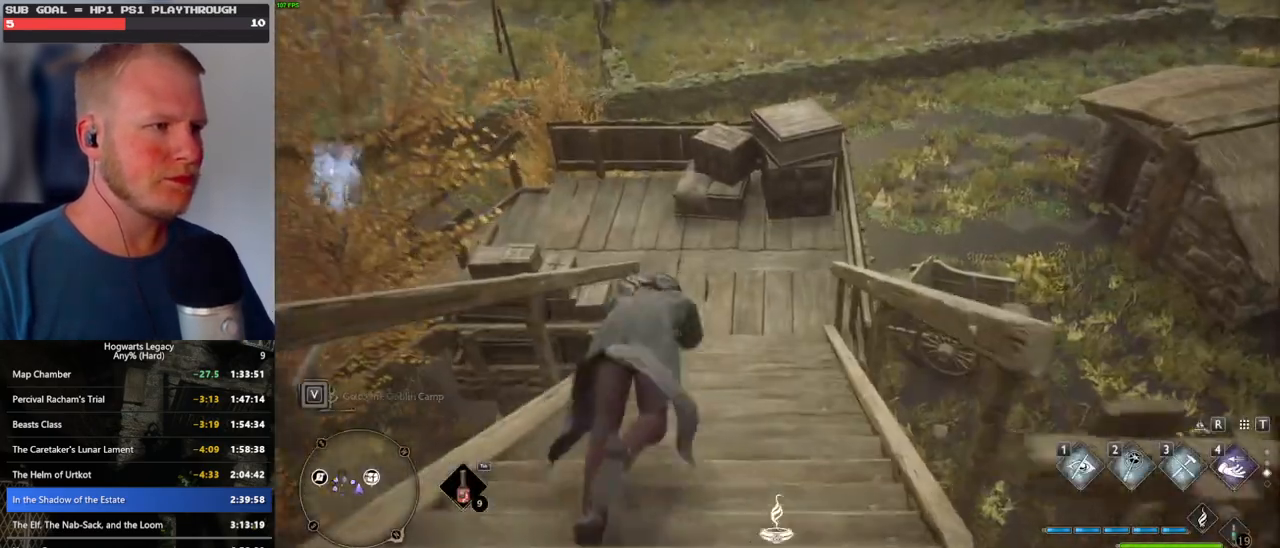
{"keys": ["w"], "mouse": [], "events": [[266, "space", "up"]]}
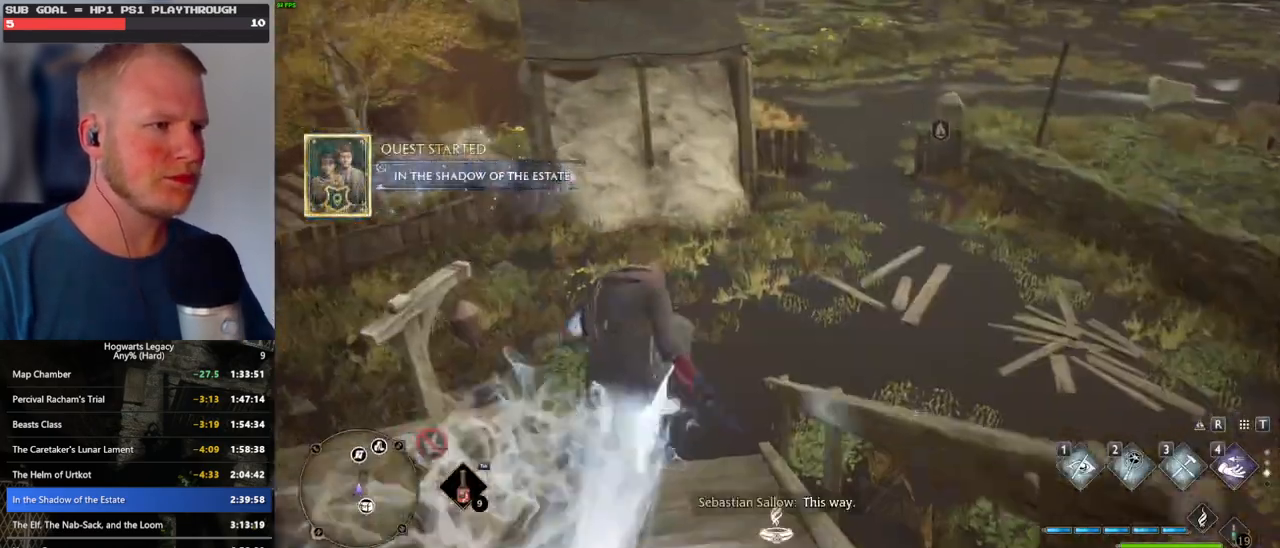
{"keys": ["space", "w"], "mouse": [], "events": [[250, "space", "down"]]}
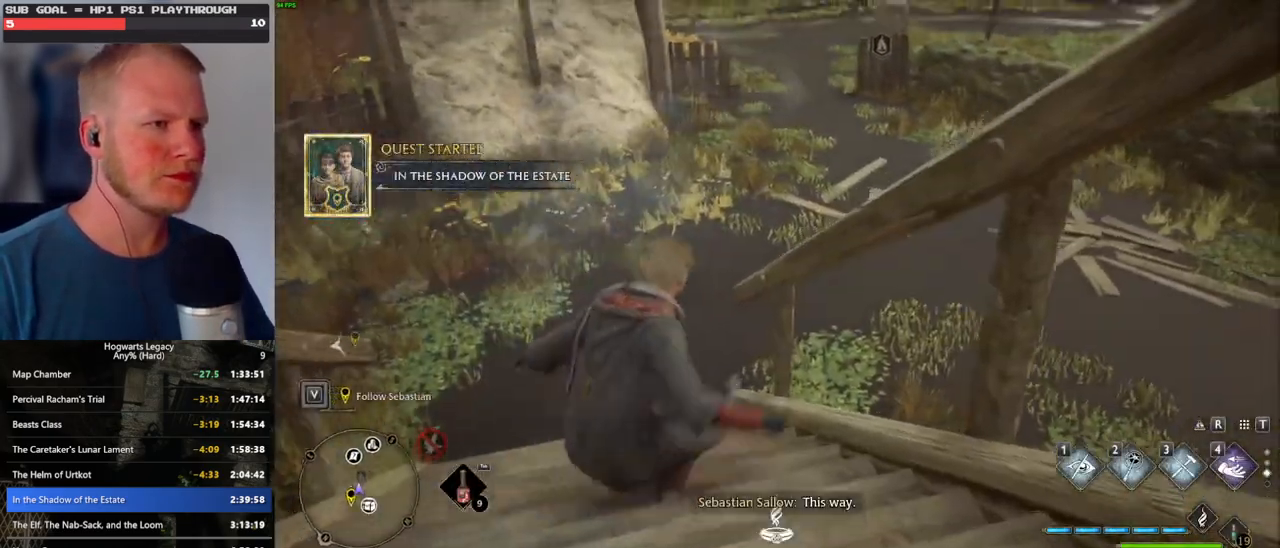
{"keys": ["space", "w"], "mouse": [], "events": []}
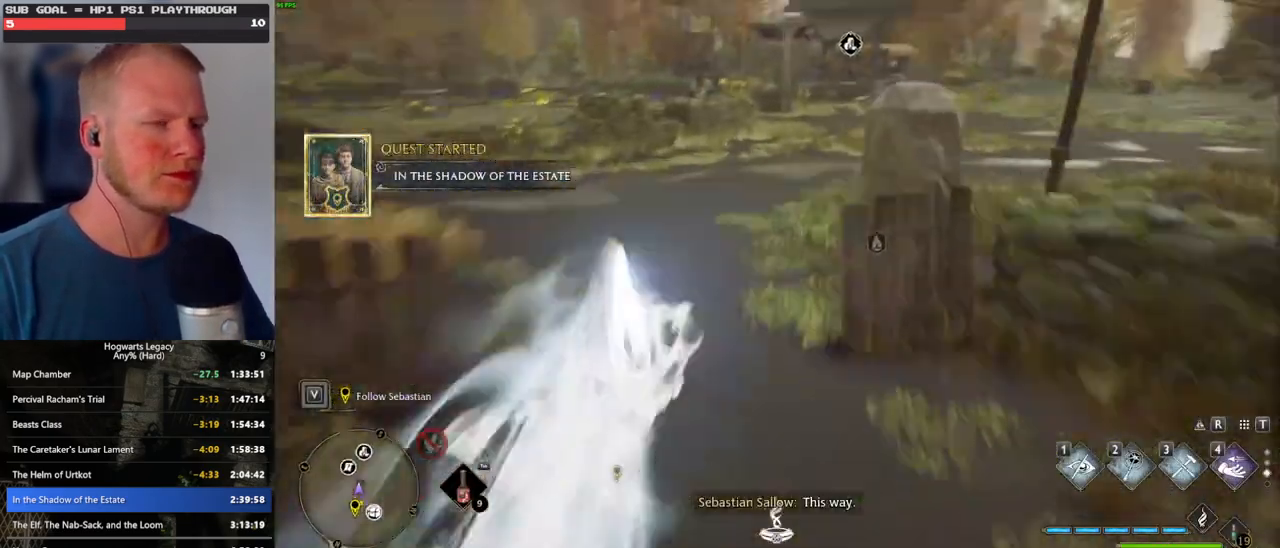
{"keys": ["space", "w"], "mouse": [], "events": [[66, "space", "up"], [416, "space", "down"]]}
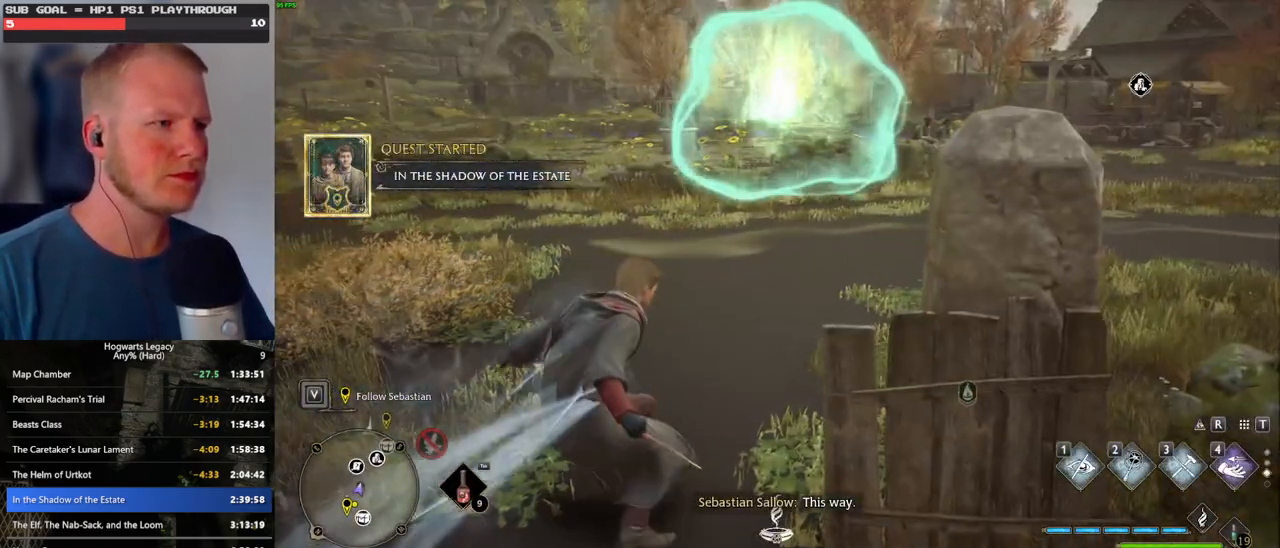
{"keys": ["space", "w"], "mouse": [], "events": []}
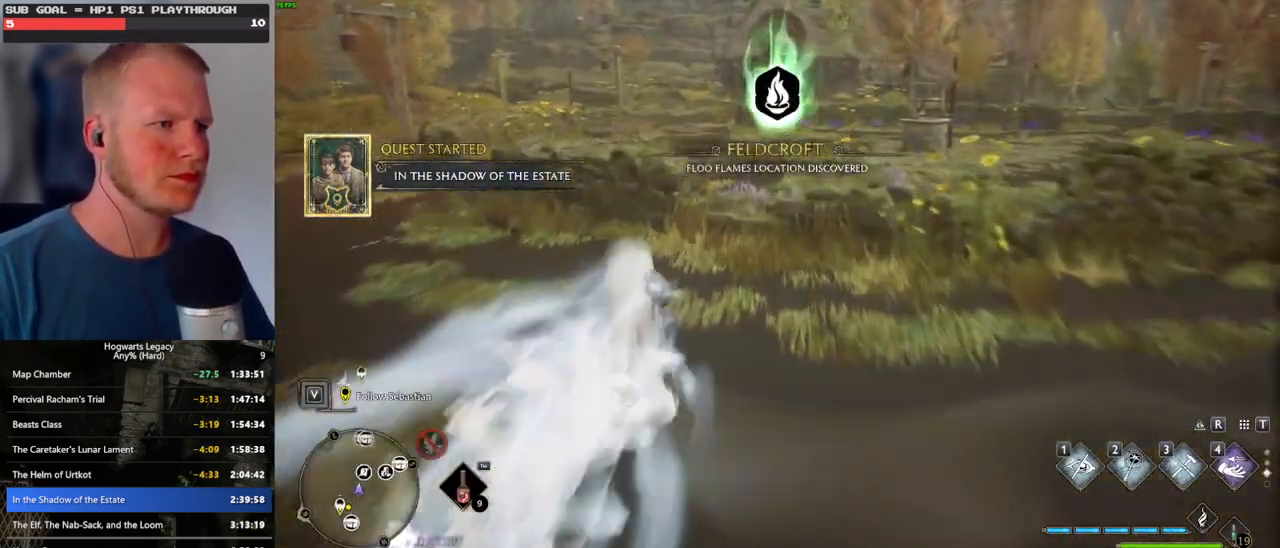
{"keys": ["space", "w"], "mouse": [], "events": [[150, "space", "up"], [483, "space", "down"]]}
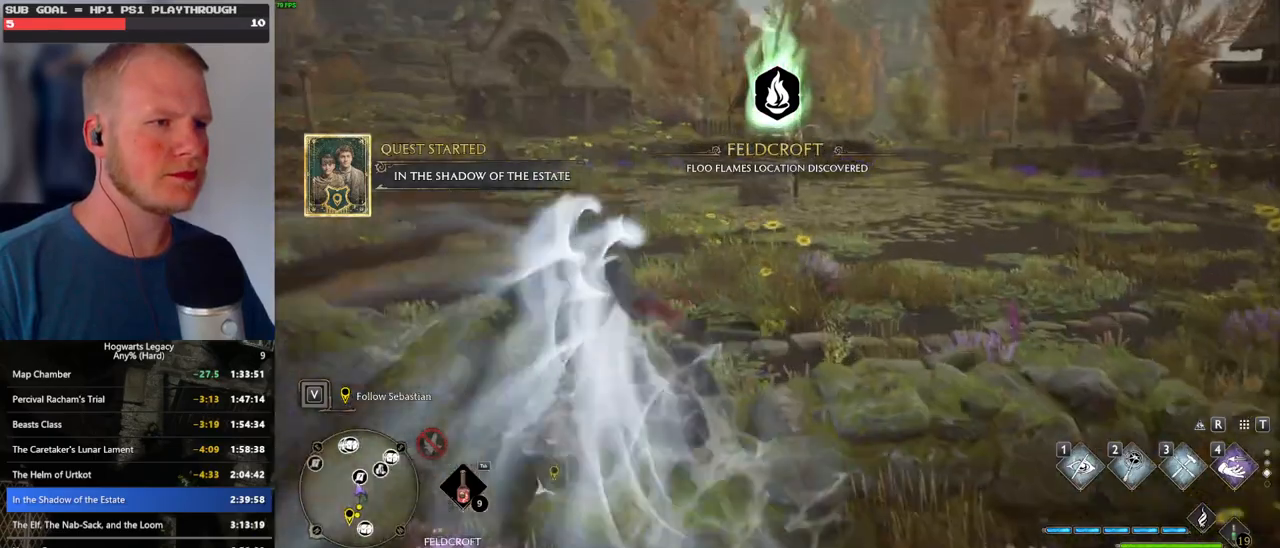
{"keys": ["space", "w"], "mouse": [], "events": []}
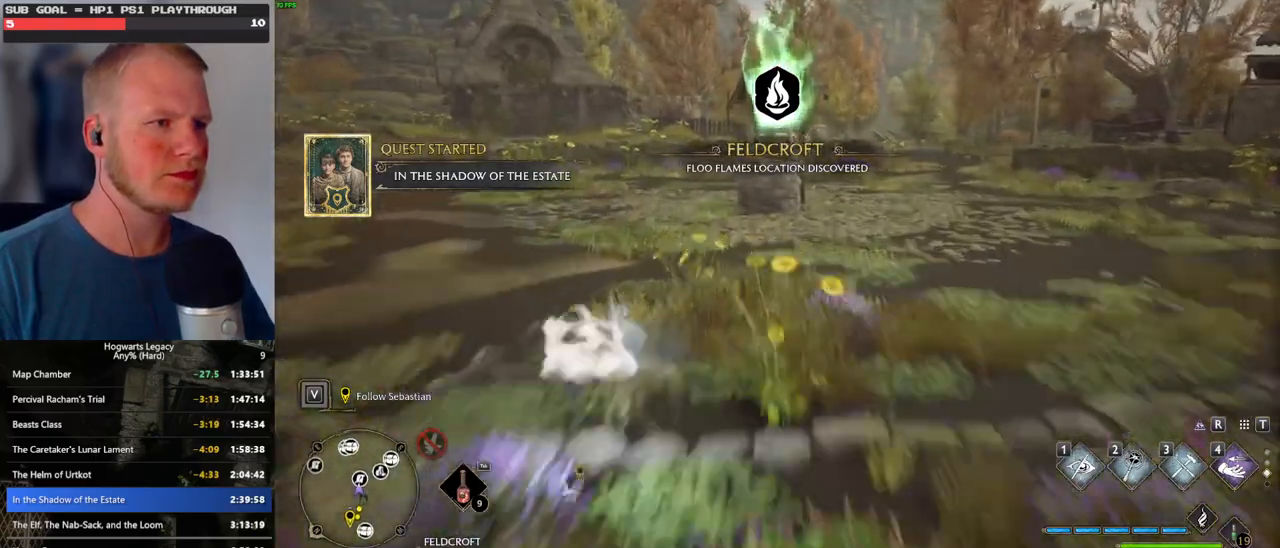
{"keys": ["r", "w"], "mouse": [], "events": [[33, "space", "up"], [83, "r", "down"], [183, "r", "up"], [300, "r", "down"], [400, "r", "up"], [483, "r", "down"]]}
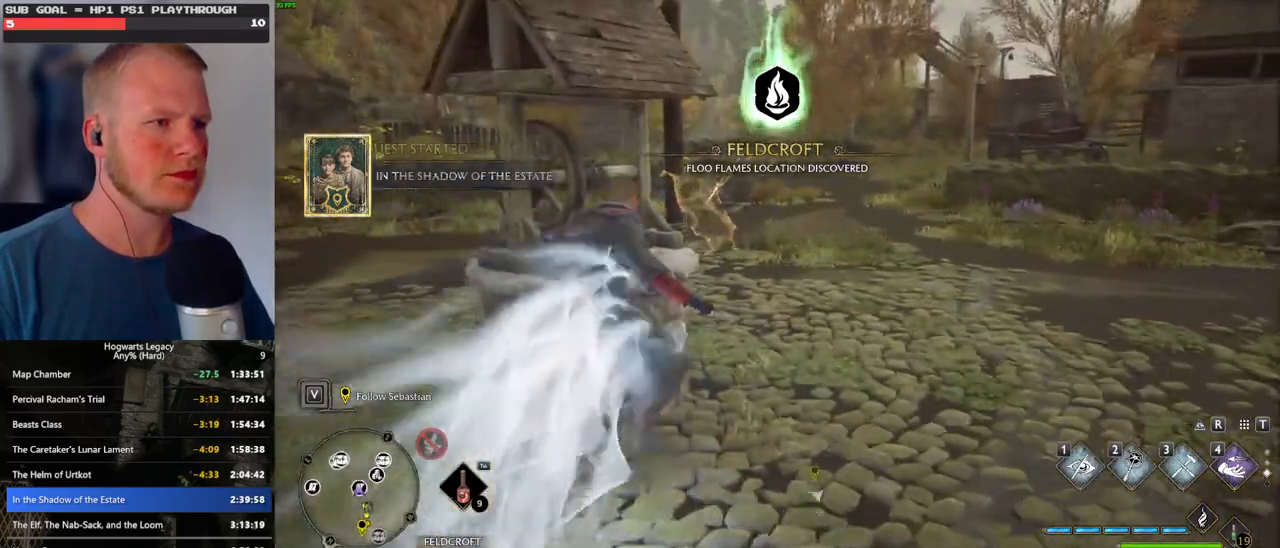
{"keys": ["r"], "mouse": [], "events": [[16, "w", "up"], [66, "r", "up"], [150, "r", "down"], [216, "r", "up"], [300, "r", "down"], [366, "r", "up"], [450, "r", "down"]]}
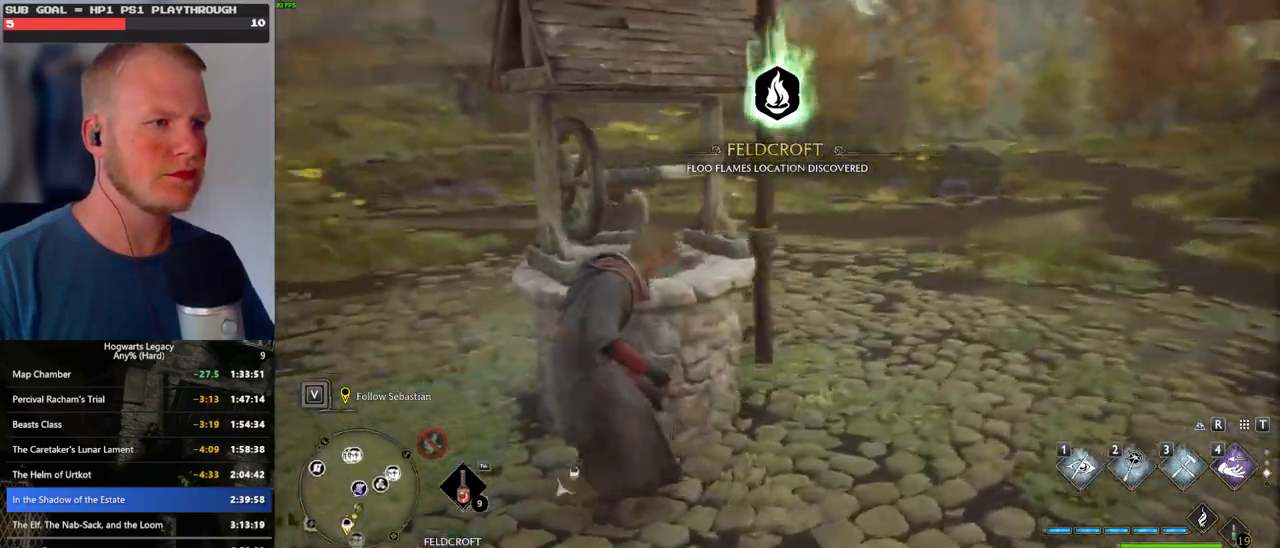
{"keys": [], "mouse": [], "events": [[50, "r", "up"], [116, "r", "down"], [200, "r", "up"], [283, "r", "down"], [350, "r", "up"]]}
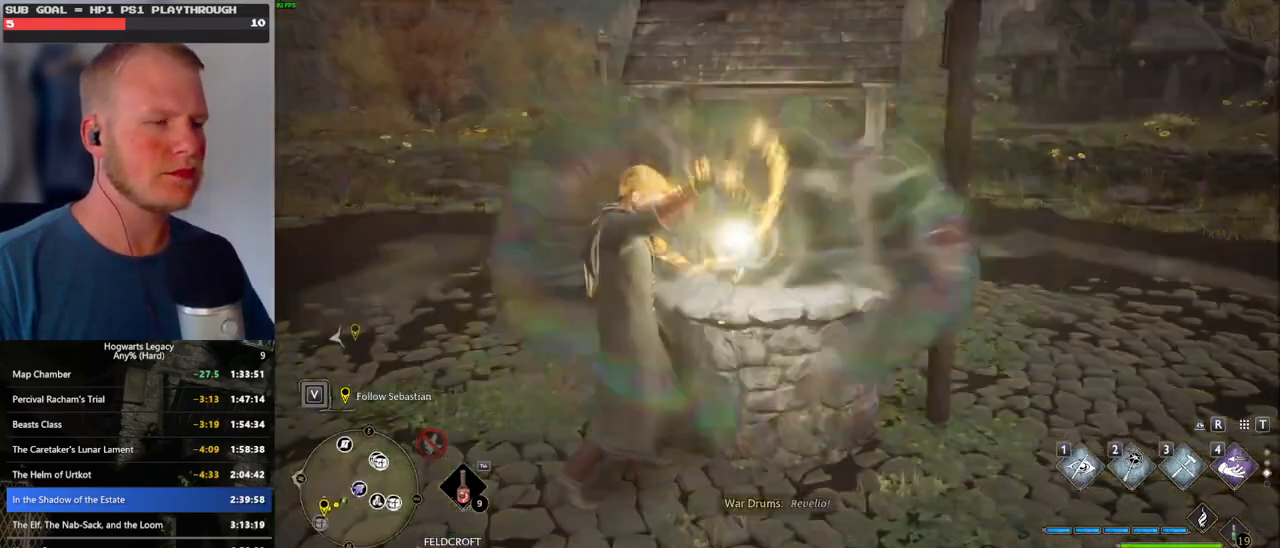
{"keys": ["space", "w"], "mouse": [], "events": [[66, "w", "down"], [466, "space", "down"]]}
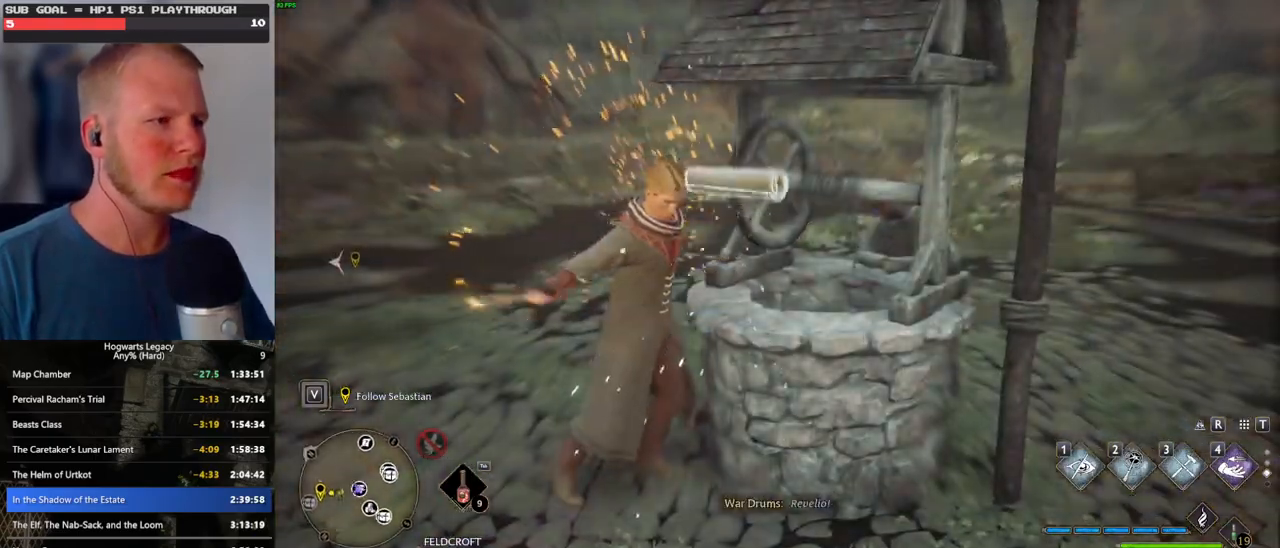
{"keys": ["space", "w"], "mouse": [], "events": []}